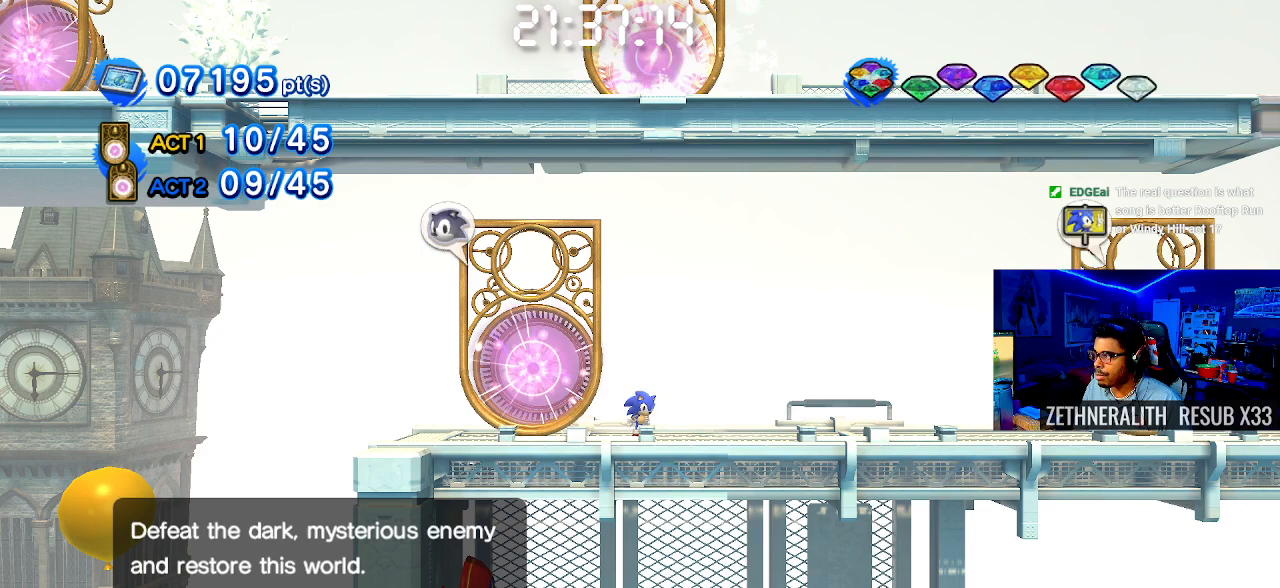
Gameplay with a controller (PlayStation layout); each line is a JSON object with the inputs held at the frame after it. "events" lists button and stick changes between this image and that frame as [ms after this image, input, new state], when the widget could be followed in between. Not read: R3.
{"buttons": [], "left_stick": "right", "right_stick": "center", "events": [[250, "left_stick", "right"]]}
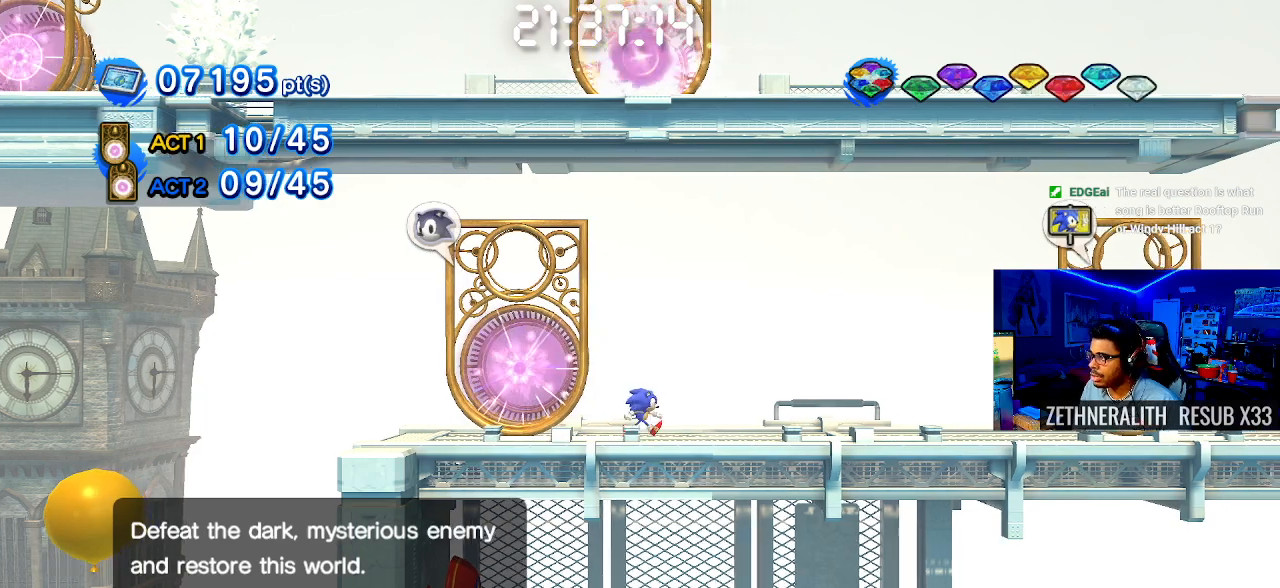
{"buttons": [], "left_stick": "center", "right_stick": "center", "events": [[33, "left_stick", "center"]]}
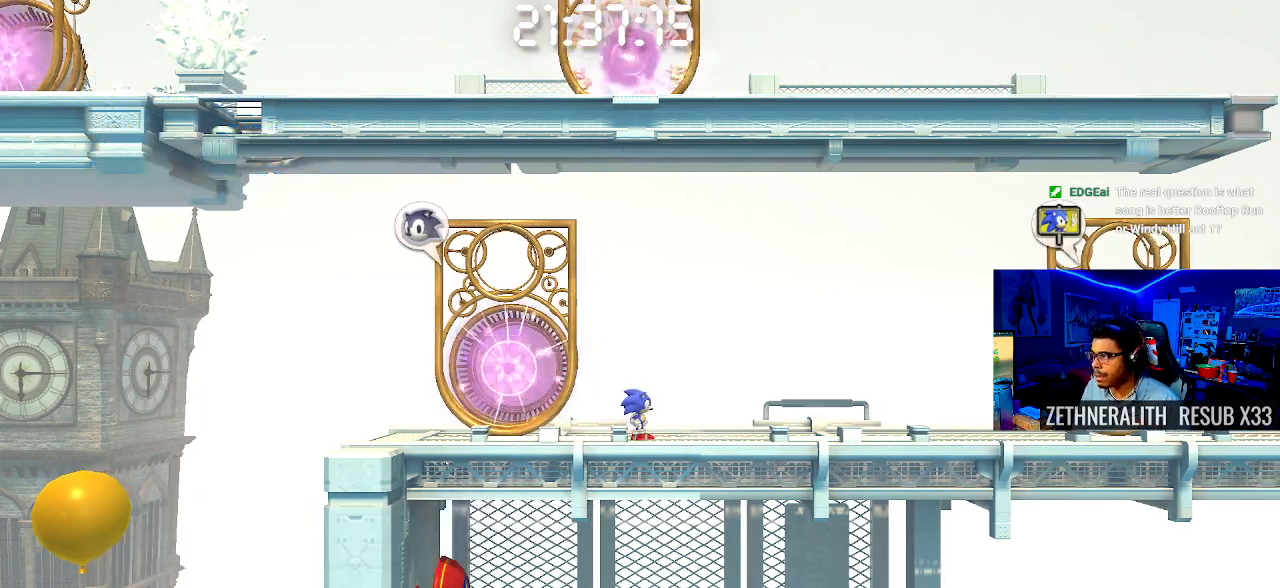
{"buttons": [], "left_stick": "center", "right_stick": "center", "events": []}
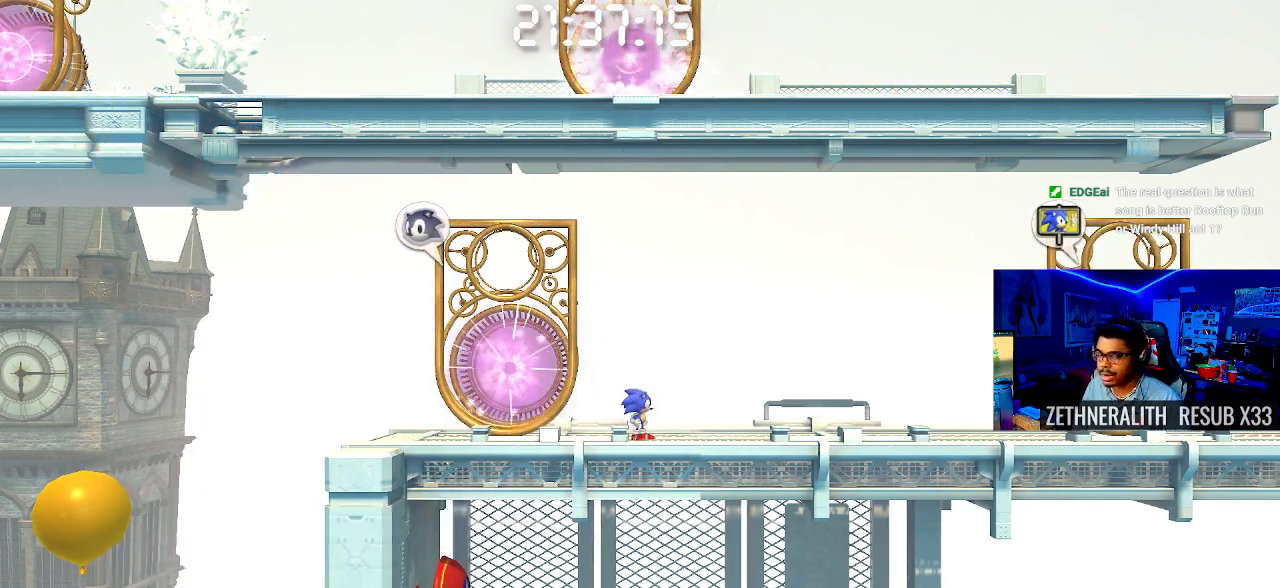
{"buttons": [], "left_stick": "right", "right_stick": "center", "events": [[133, "left_stick", "left"], [350, "left_stick", "center"], [433, "left_stick", "right"]]}
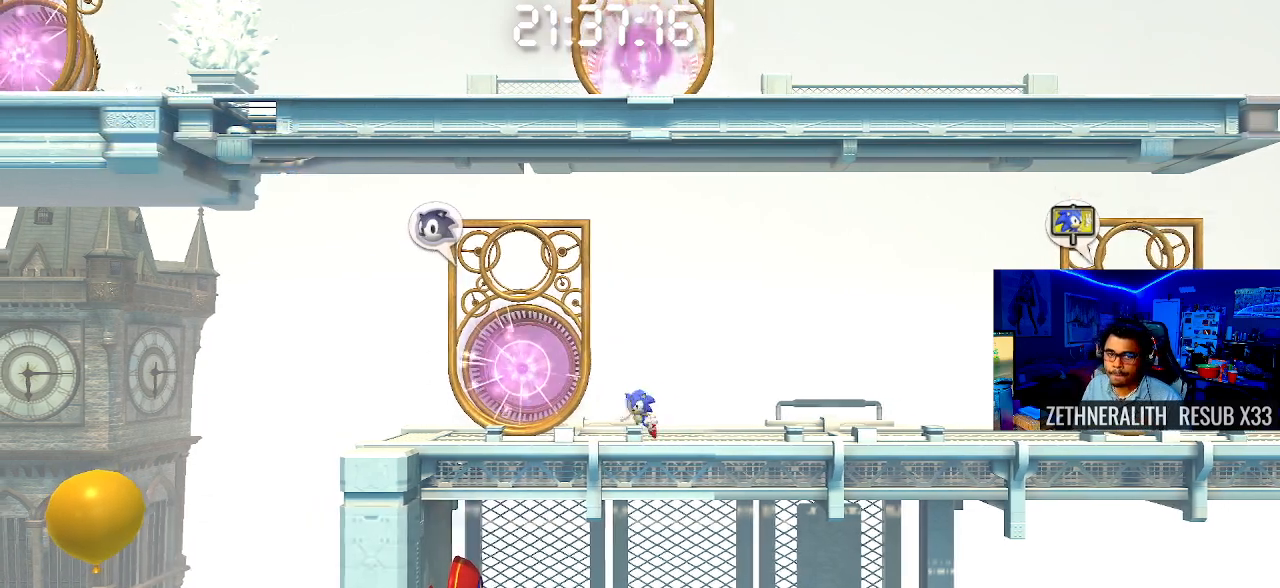
{"buttons": [], "left_stick": "center", "right_stick": "center", "events": [[233, "left_stick", "center"]]}